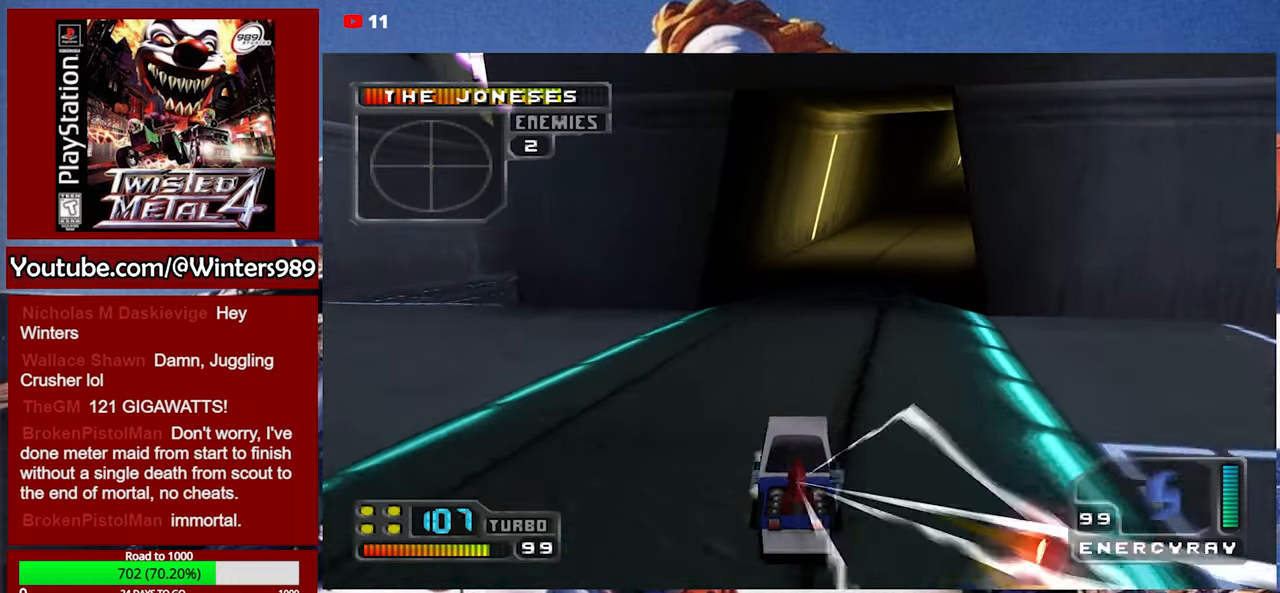
Gameplay with a controller (Xbox layout); each line is a JSON object with the inputs held at the frame after it. "events" lists button and stick changes between this image and that frame as [ms after this image, input, new state], when the widget could be followed in between. Not read: right_stick.
{"buttons": ["A"], "left_stick": "center", "events": []}
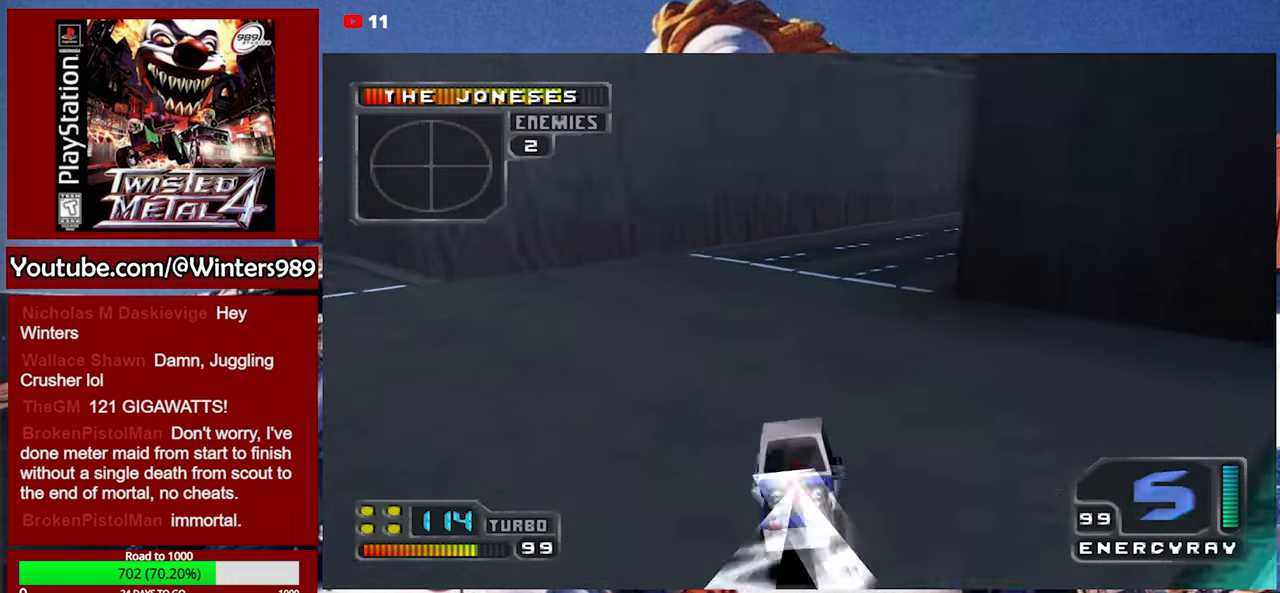
{"buttons": ["A", "DPAD_DOWN", "DPAD_LEFT"], "left_stick": "center", "events": [[334, "DPAD_DOWN", "down"], [334, "DPAD_LEFT", "down"]]}
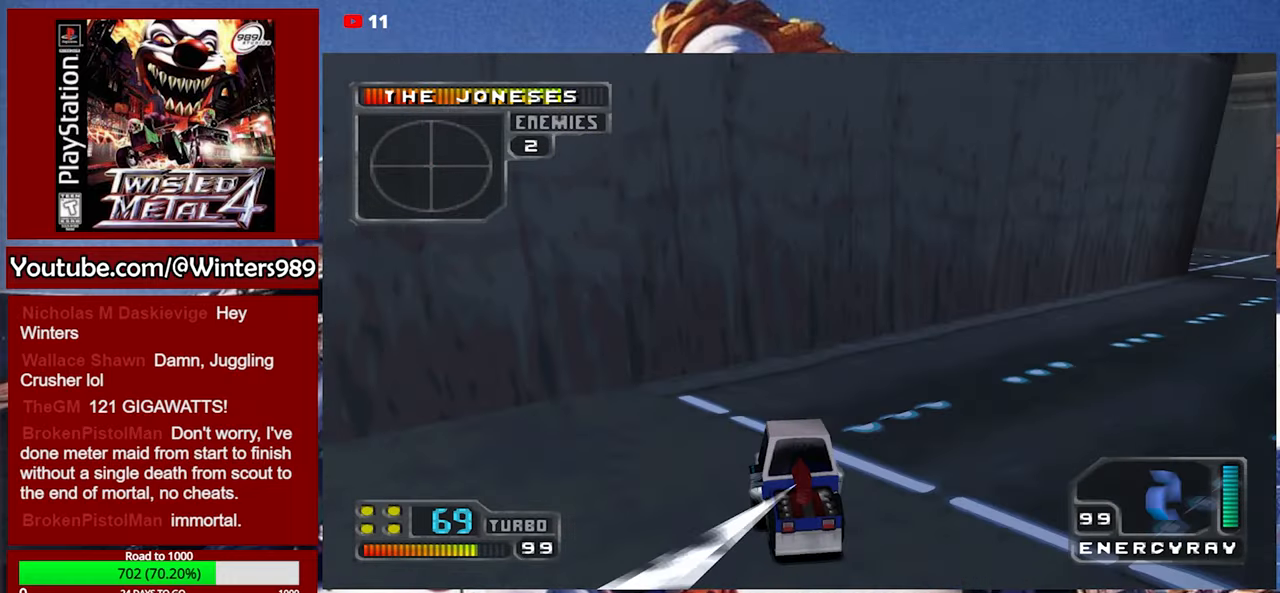
{"buttons": ["A"], "left_stick": "center", "events": [[334, "DPAD_DOWN", "up"], [400, "DPAD_LEFT", "up"]]}
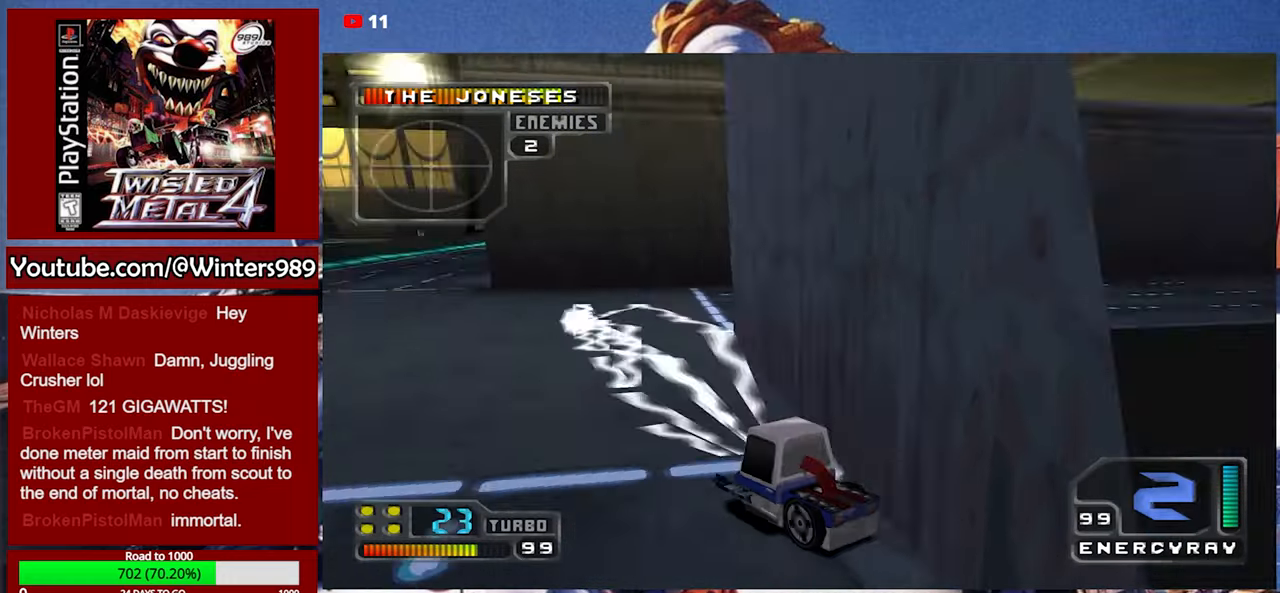
{"buttons": ["A"], "left_stick": "center", "events": []}
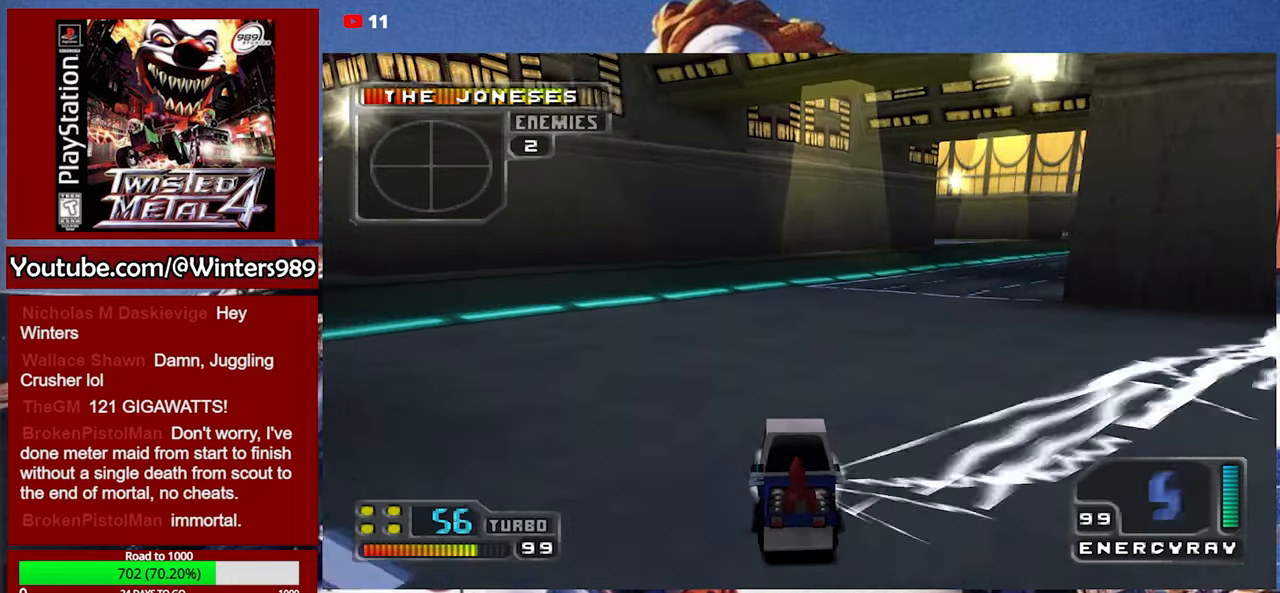
{"buttons": [], "left_stick": "center", "events": [[67, "DPAD_LEFT", "down"], [167, "A", "up"], [367, "DPAD_LEFT", "up"]]}
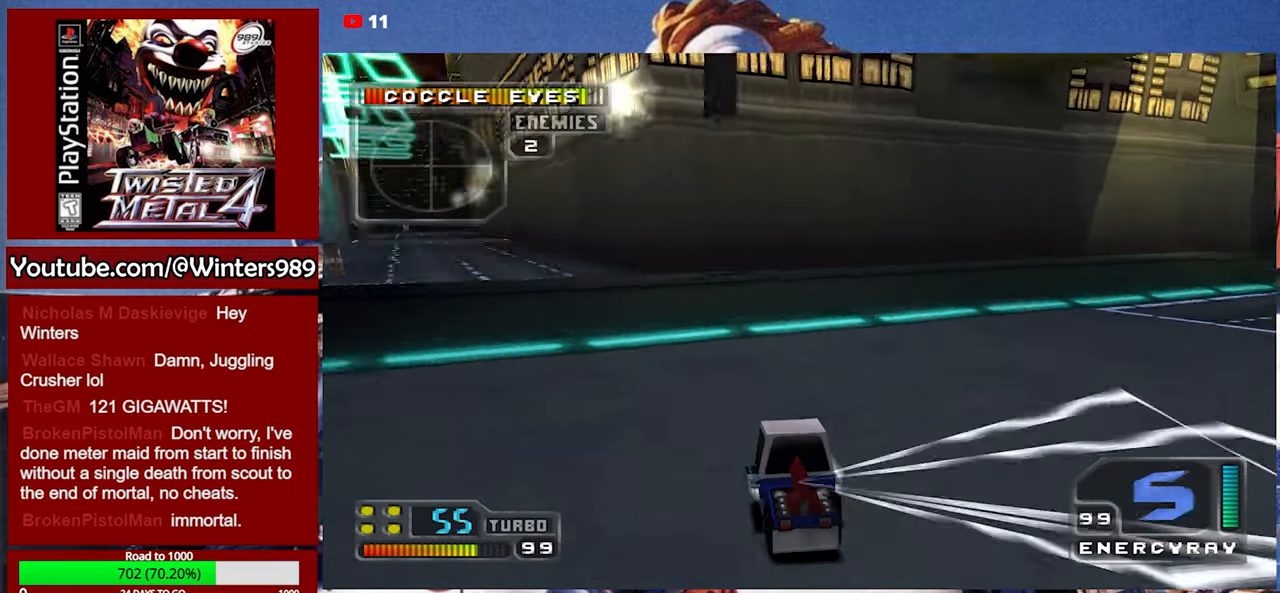
{"buttons": [], "left_stick": "center", "events": []}
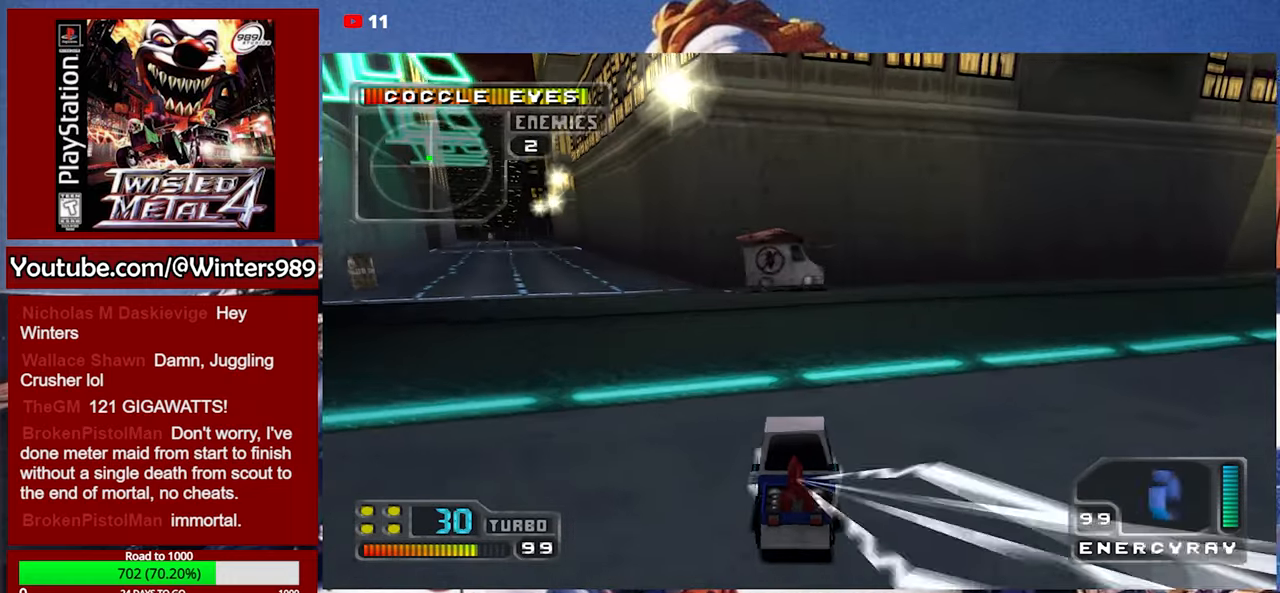
{"buttons": ["DPAD_RIGHT"], "left_stick": "center", "events": [[134, "A", "down"], [300, "DPAD_RIGHT", "down"], [467, "A", "up"]]}
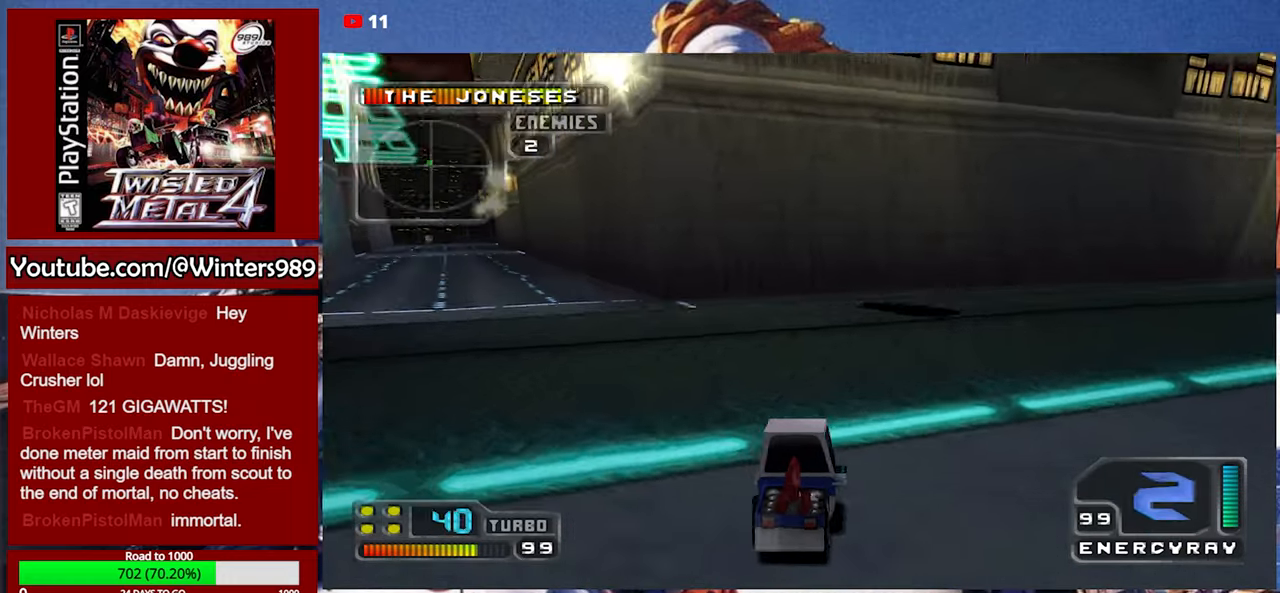
{"buttons": [], "left_stick": "center", "events": [[267, "DPAD_RIGHT", "up"]]}
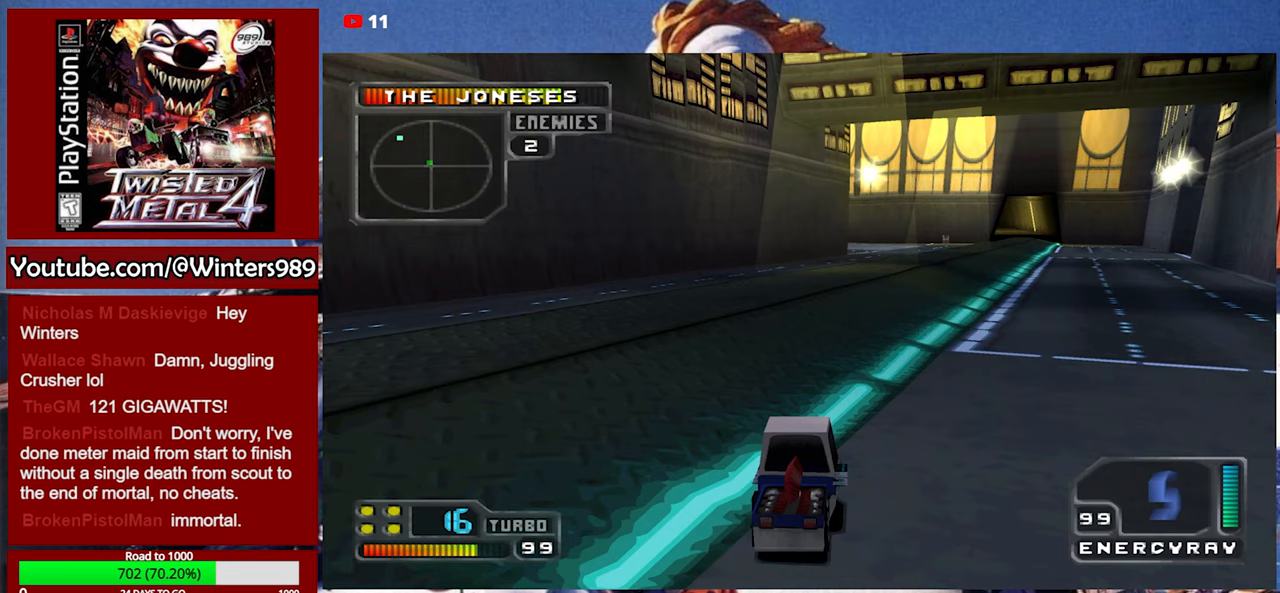
{"buttons": ["Y"], "left_stick": "center", "events": [[367, "Y", "down"]]}
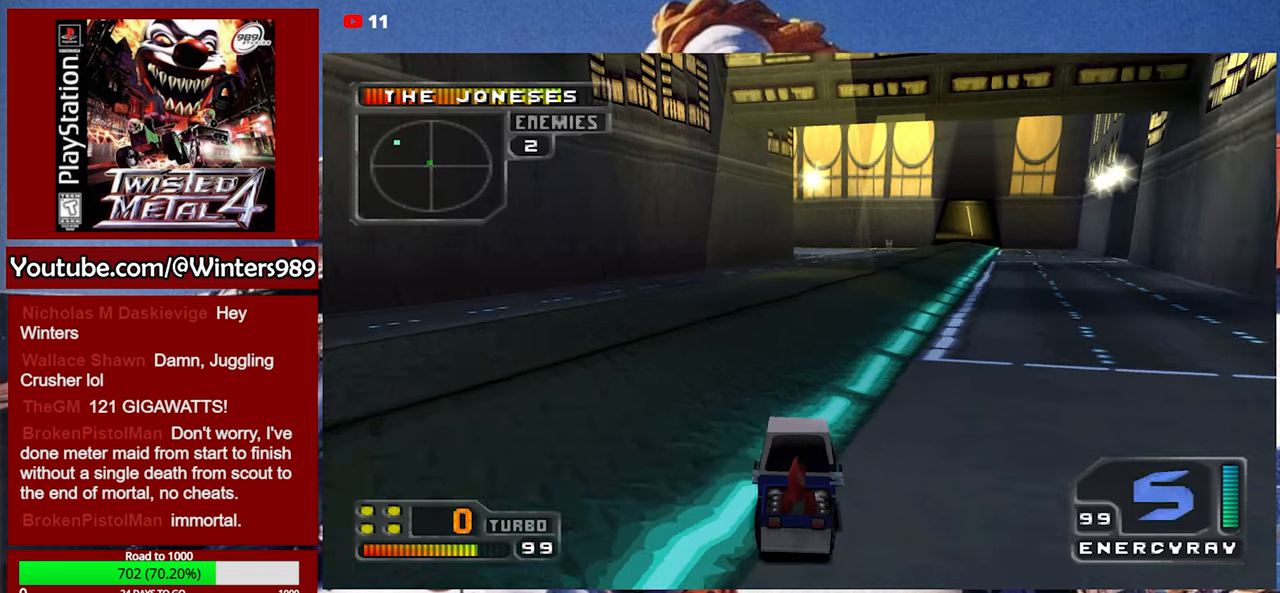
{"buttons": ["Y"], "left_stick": "center", "events": []}
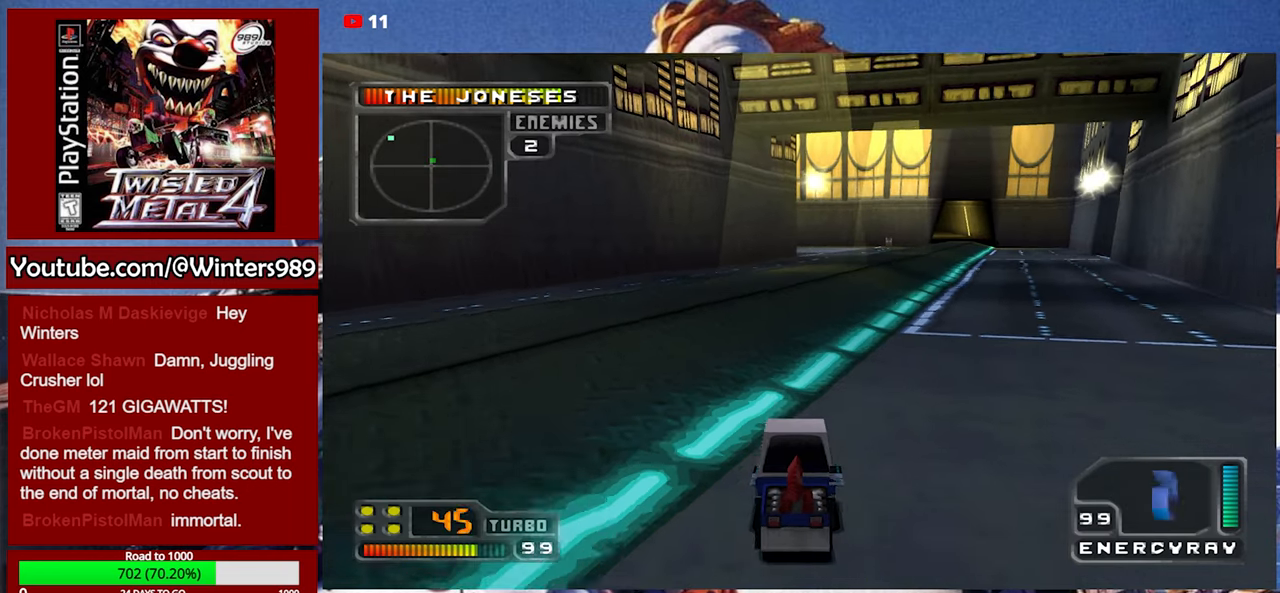
{"buttons": ["A"], "left_stick": "center", "events": [[100, "Y", "up"], [333, "A", "down"]]}
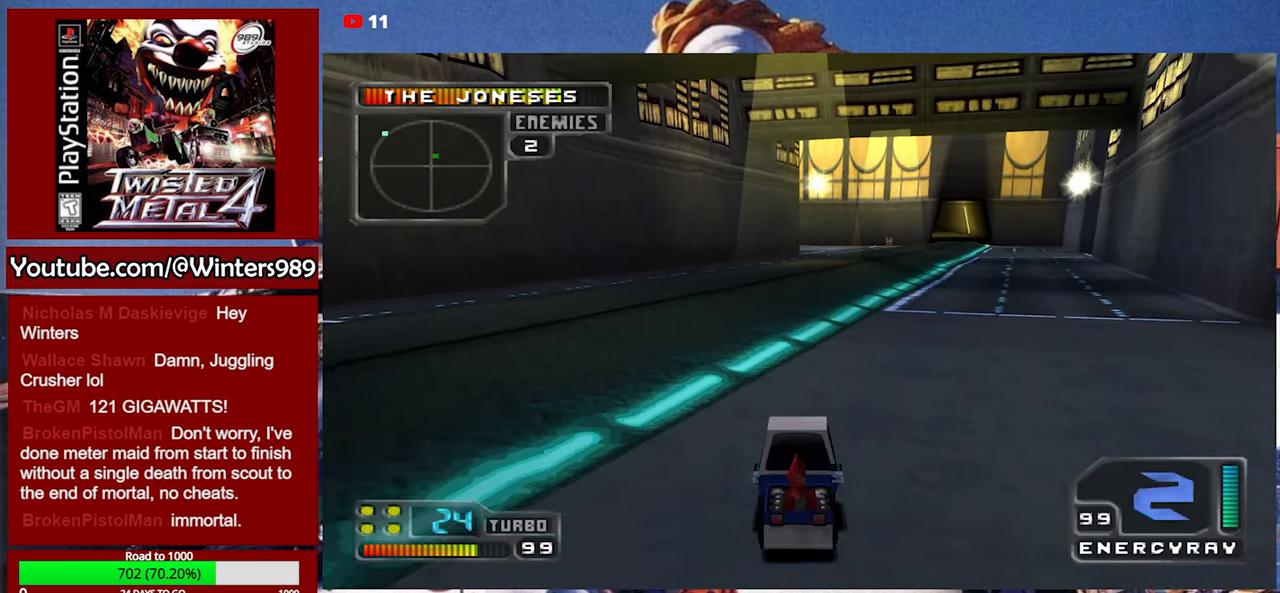
{"buttons": ["A"], "left_stick": "center", "events": [[233, "DPAD_RIGHT", "down"], [400, "DPAD_RIGHT", "up"]]}
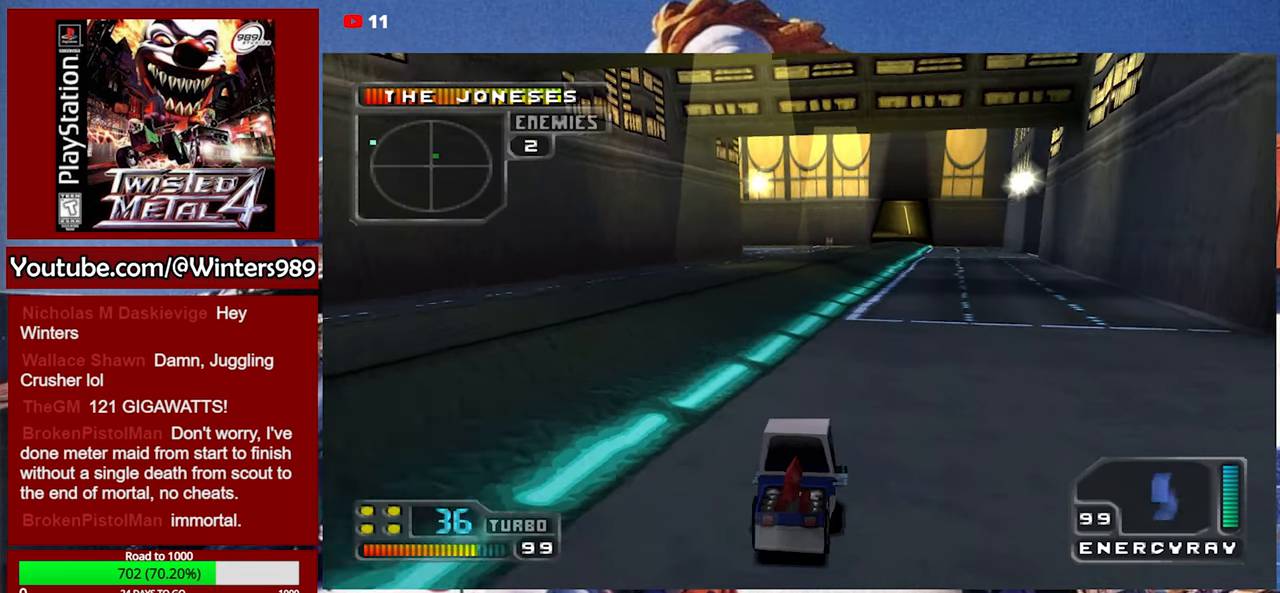
{"buttons": ["A"], "left_stick": "center", "events": []}
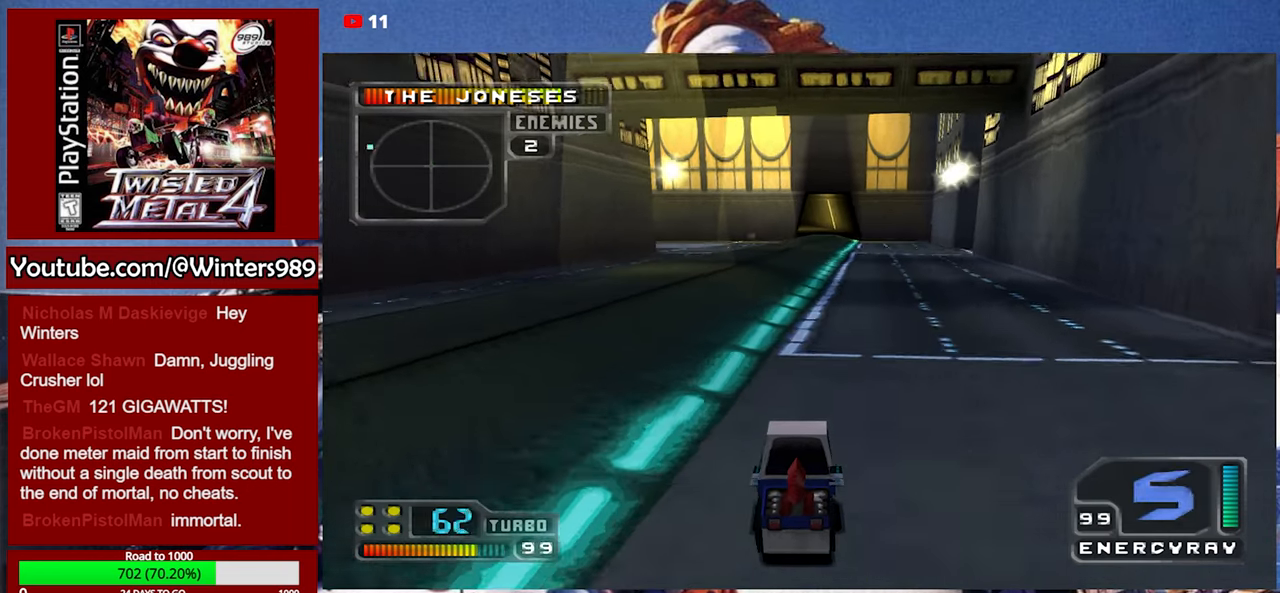
{"buttons": ["A"], "left_stick": "center", "events": []}
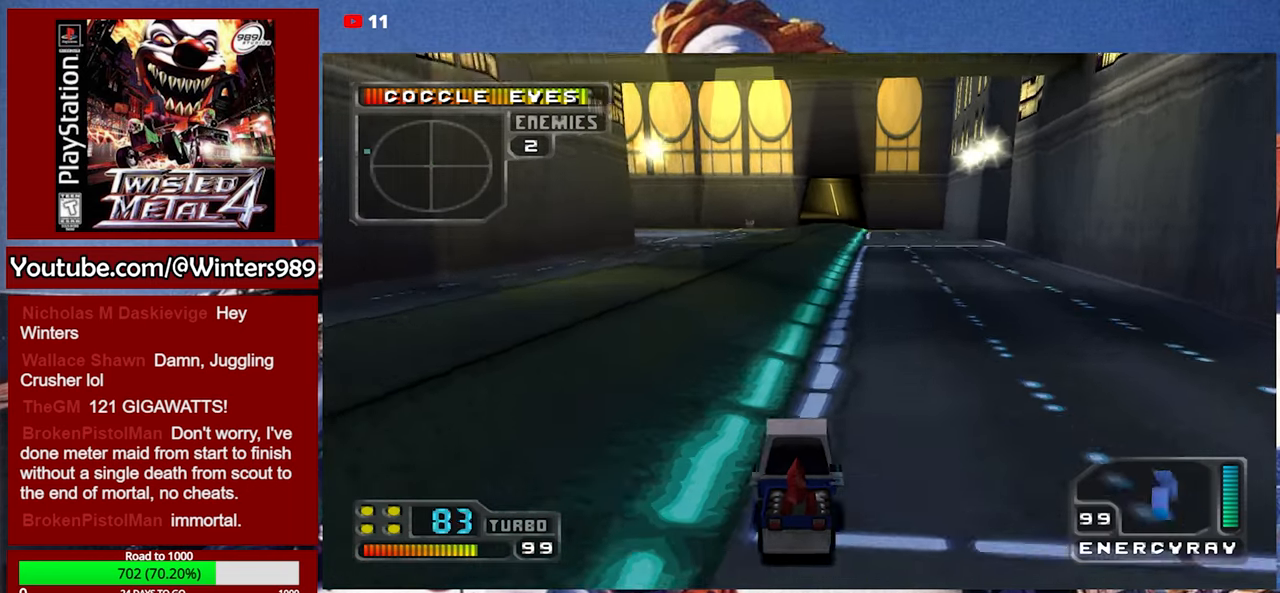
{"buttons": ["A"], "left_stick": "center", "events": [[33, "DPAD_RIGHT", "down"], [200, "DPAD_RIGHT", "up"]]}
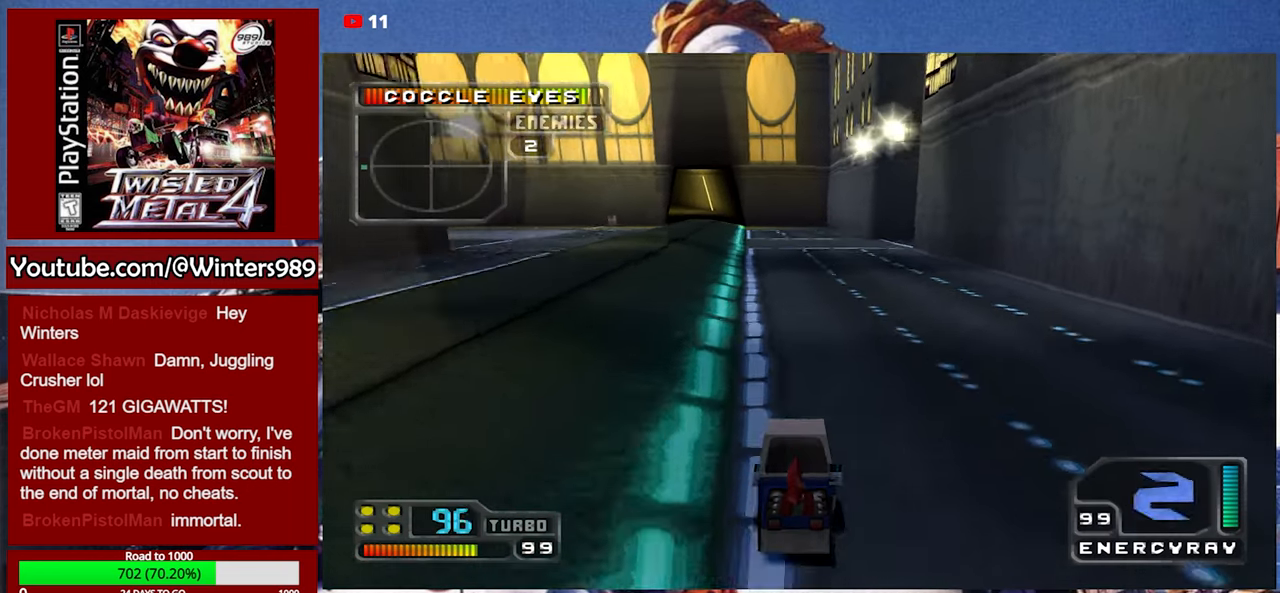
{"buttons": ["A"], "left_stick": "center", "events": []}
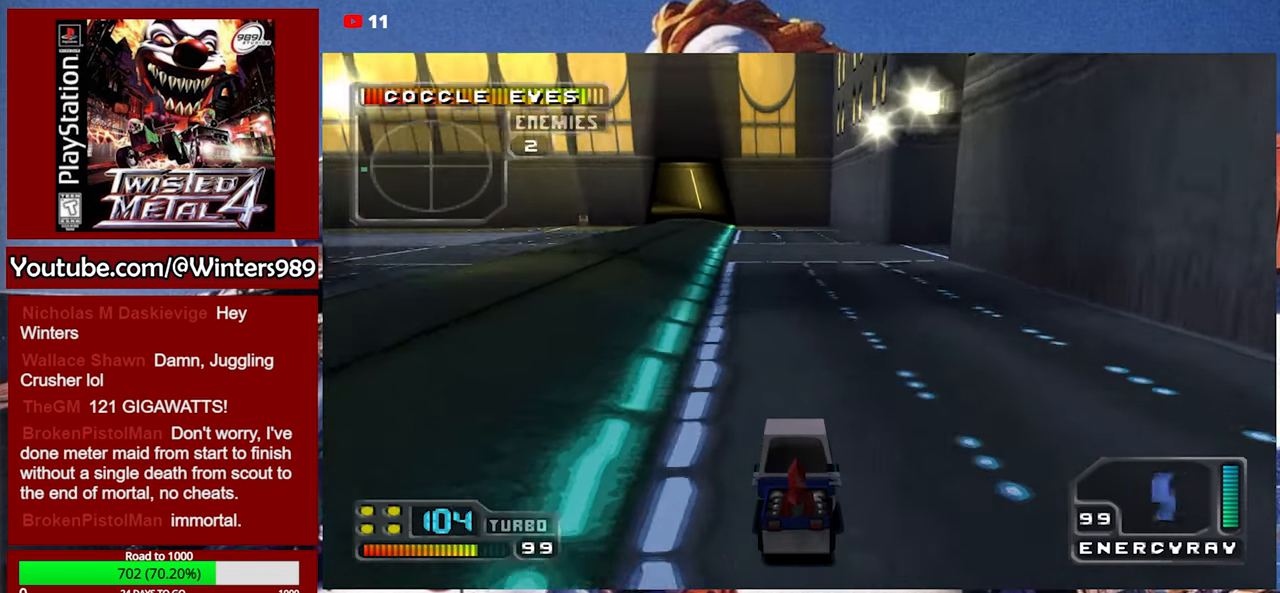
{"buttons": ["A", "DPAD_LEFT"], "left_stick": "center", "events": [[333, "DPAD_LEFT", "down"]]}
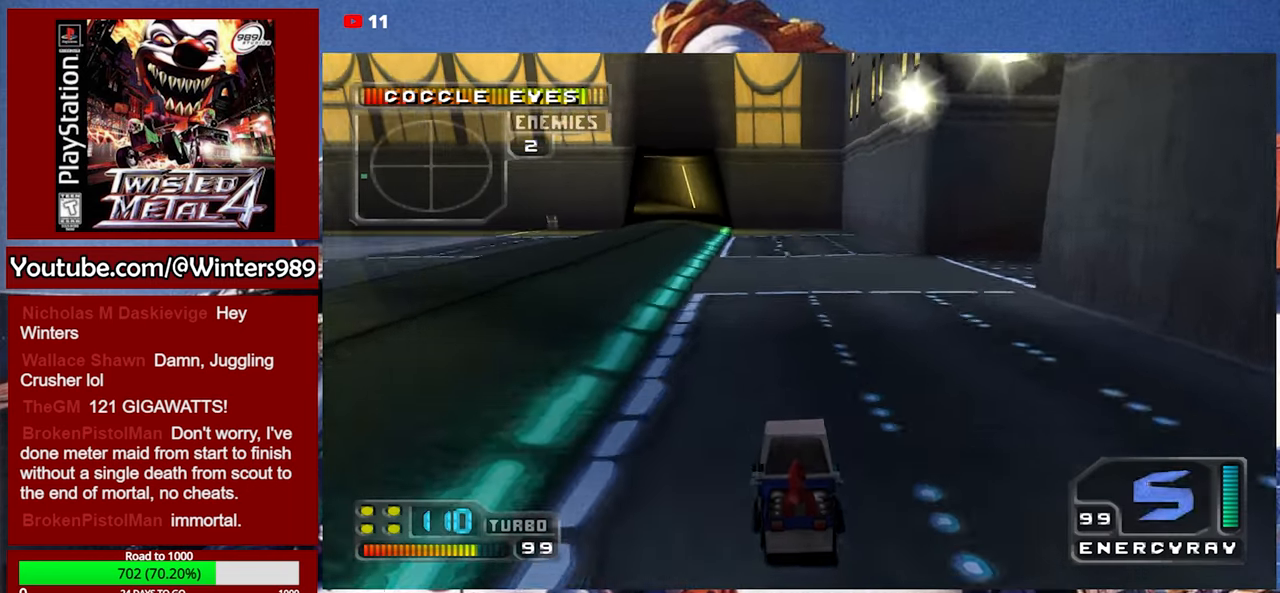
{"buttons": ["A"], "left_stick": "center", "events": [[267, "DPAD_LEFT", "up"]]}
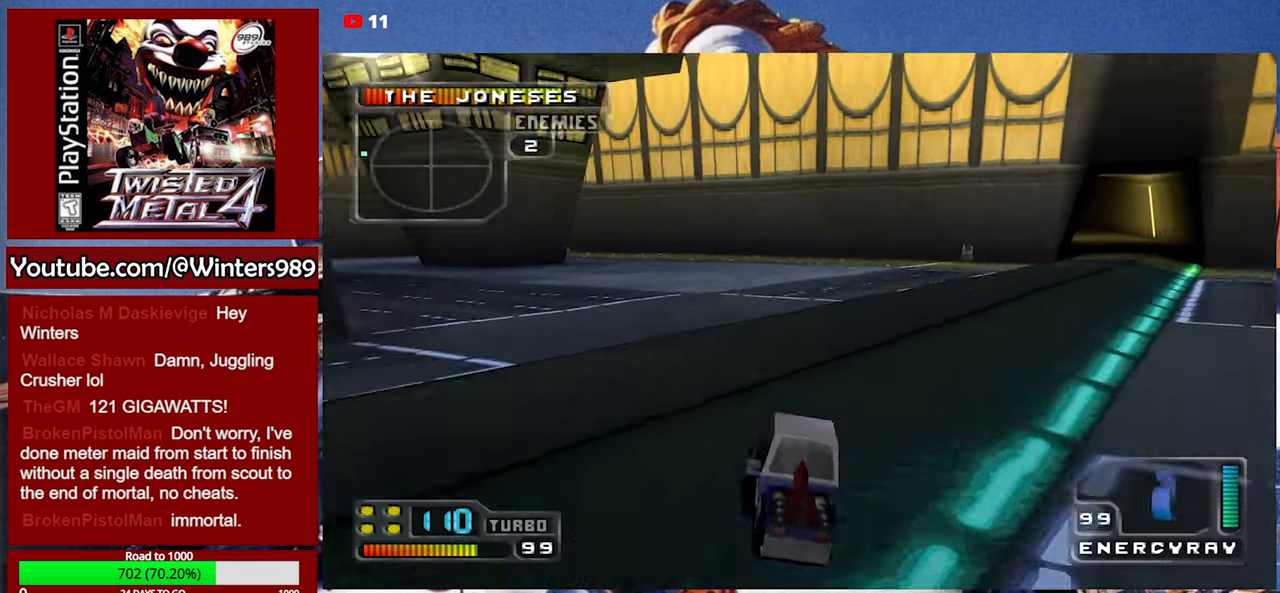
{"buttons": ["A"], "left_stick": "center", "events": [[167, "DPAD_LEFT", "down"], [333, "DPAD_LEFT", "up"], [366, "R1", "down"], [466, "R1", "up"]]}
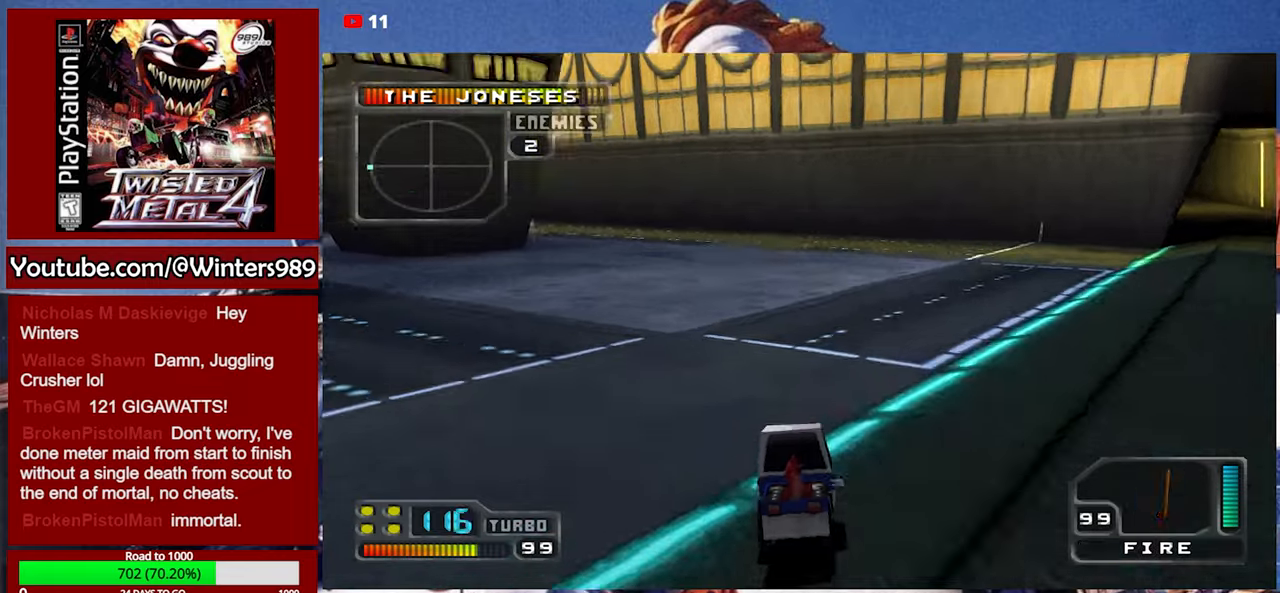
{"buttons": ["A", "DPAD_LEFT"], "left_stick": "center", "events": [[133, "DPAD_LEFT", "down"]]}
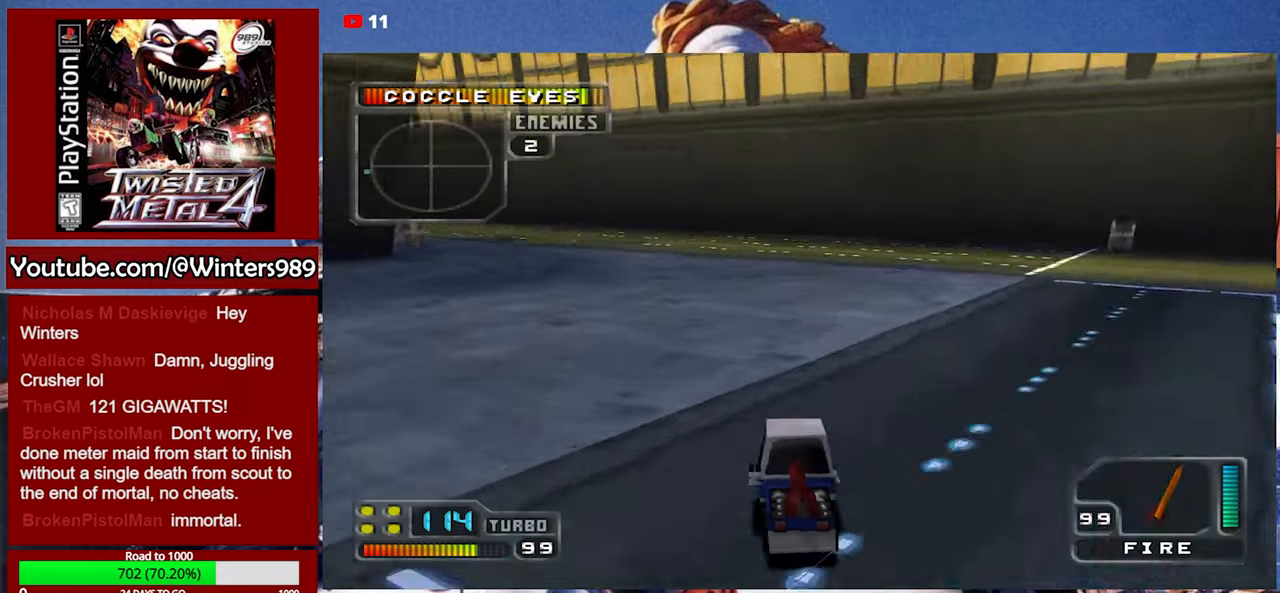
{"buttons": ["A", "DPAD_LEFT"], "left_stick": "center", "events": [[100, "L1", "down"], [200, "L1", "up"]]}
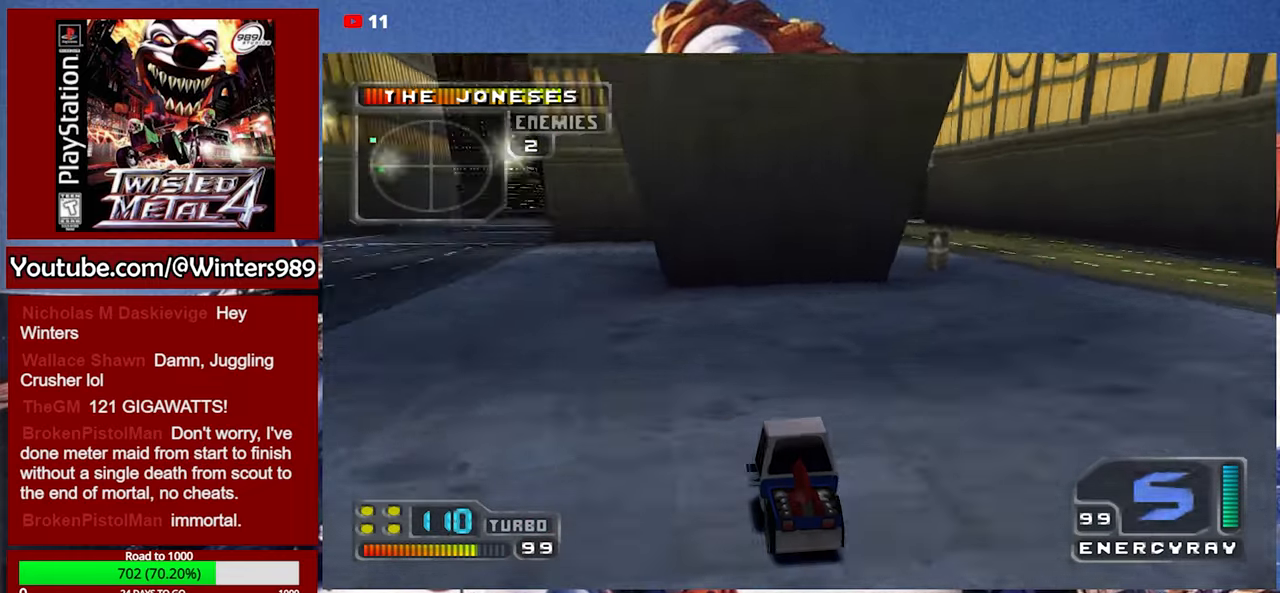
{"buttons": ["A"], "left_stick": "center", "events": [[33, "DPAD_LEFT", "up"]]}
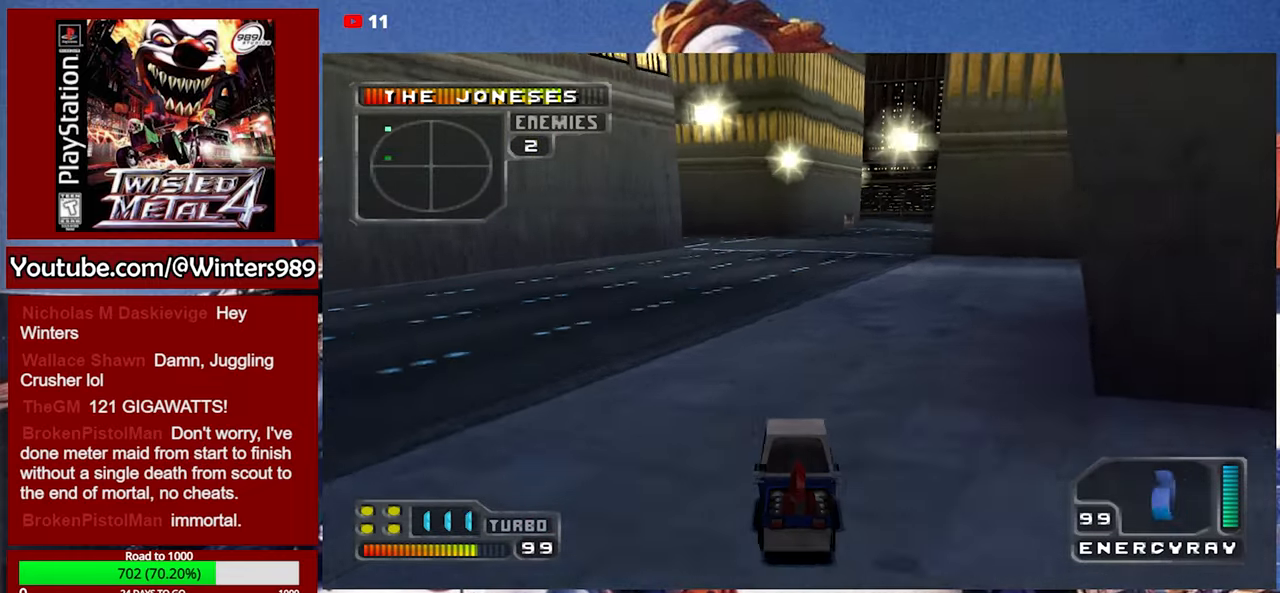
{"buttons": ["A"], "left_stick": "center", "events": []}
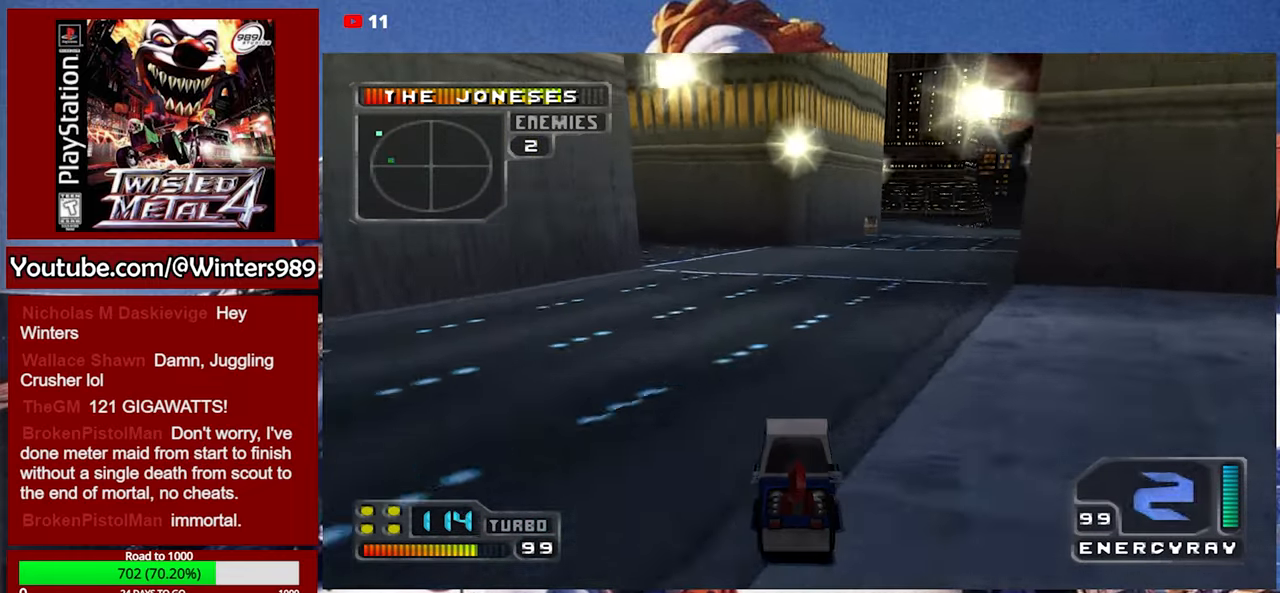
{"buttons": ["A", "DPAD_LEFT"], "left_stick": "center", "events": [[466, "DPAD_LEFT", "down"]]}
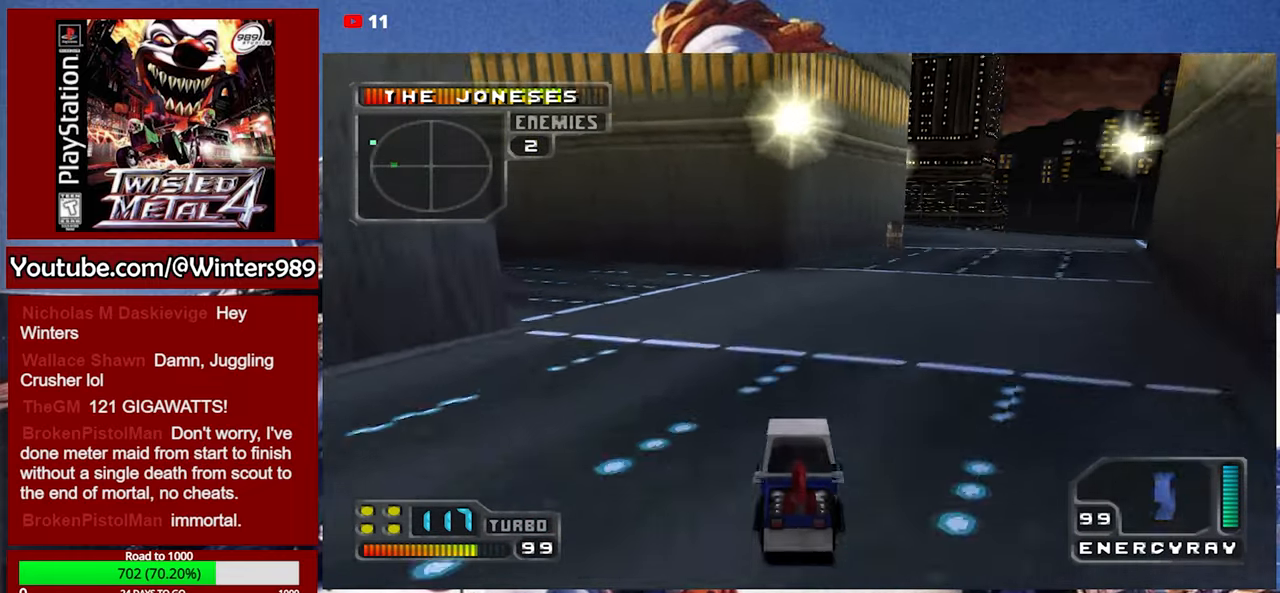
{"buttons": ["A", "DPAD_LEFT"], "left_stick": "center", "events": []}
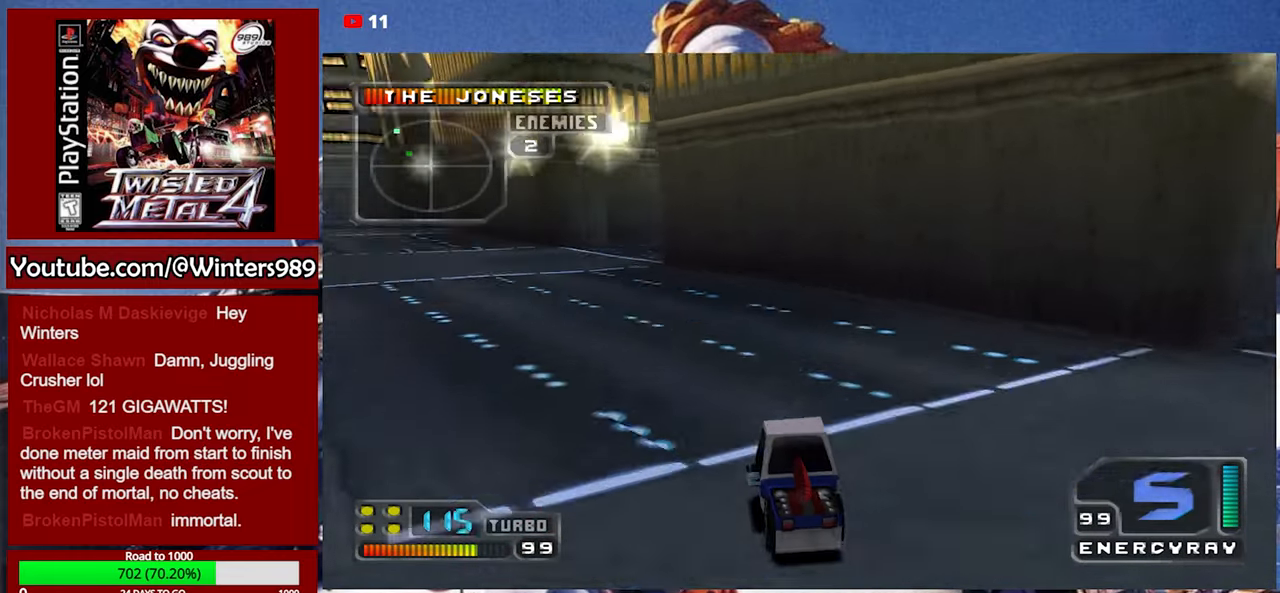
{"buttons": [], "left_stick": "center", "events": [[266, "A", "up"], [266, "DPAD_LEFT", "up"], [366, "L2", "down"], [433, "L2", "up"]]}
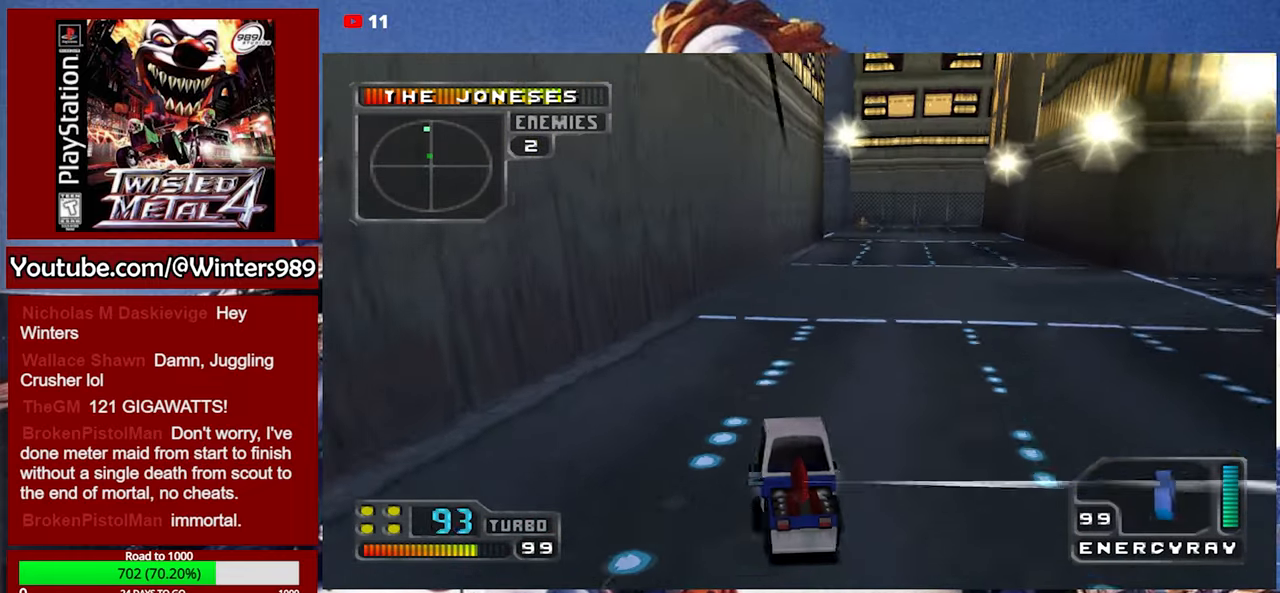
{"buttons": ["A", "DPAD_RIGHT"], "left_stick": "center", "events": [[233, "DPAD_RIGHT", "down"], [266, "A", "down"]]}
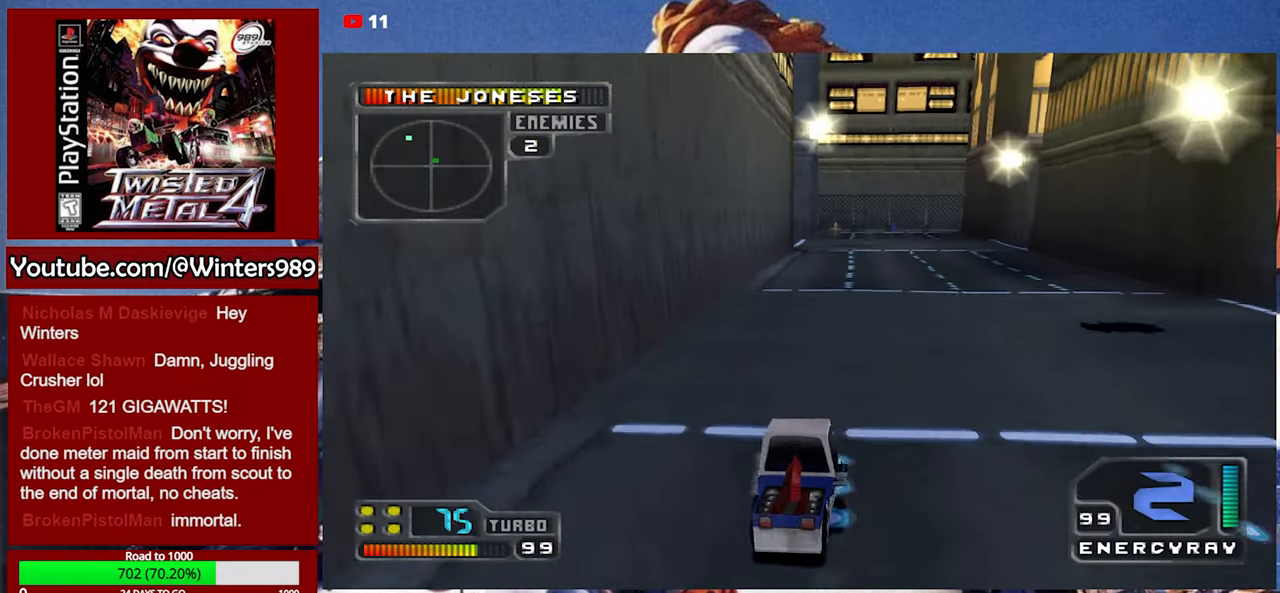
{"buttons": ["DPAD_RIGHT"], "left_stick": "center", "events": [[133, "DPAD_RIGHT", "up"], [266, "DPAD_RIGHT", "down"], [333, "A", "up"]]}
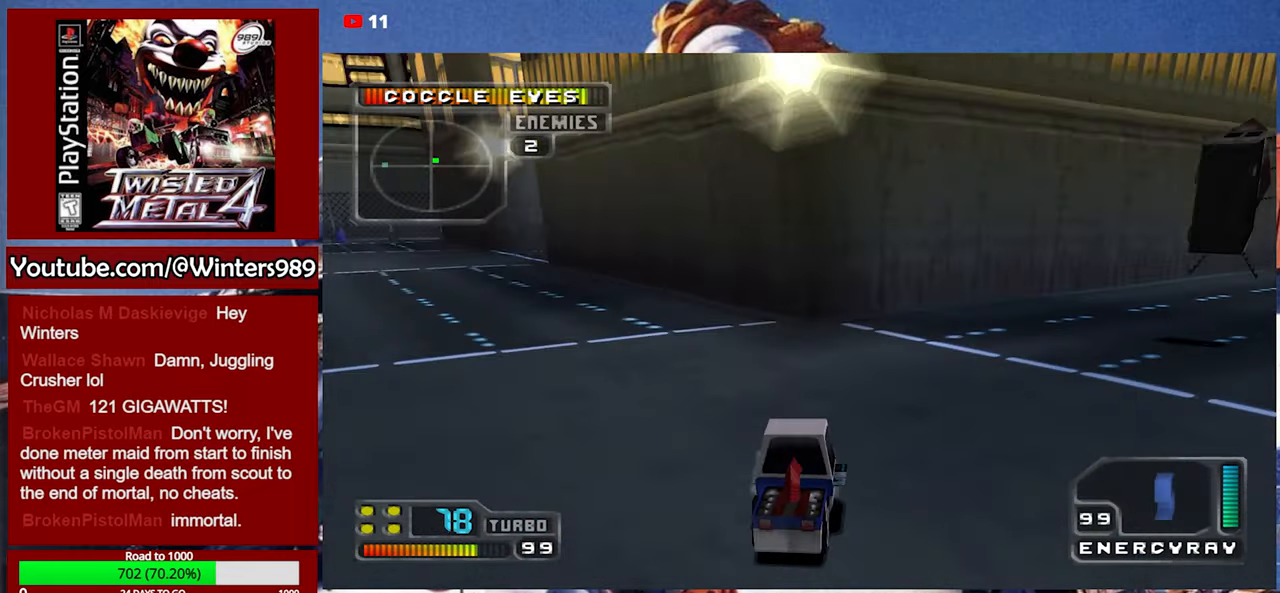
{"buttons": ["A", "DPAD_RIGHT"], "left_stick": "center", "events": [[66, "A", "down"], [266, "DPAD_RIGHT", "up"], [466, "DPAD_RIGHT", "down"]]}
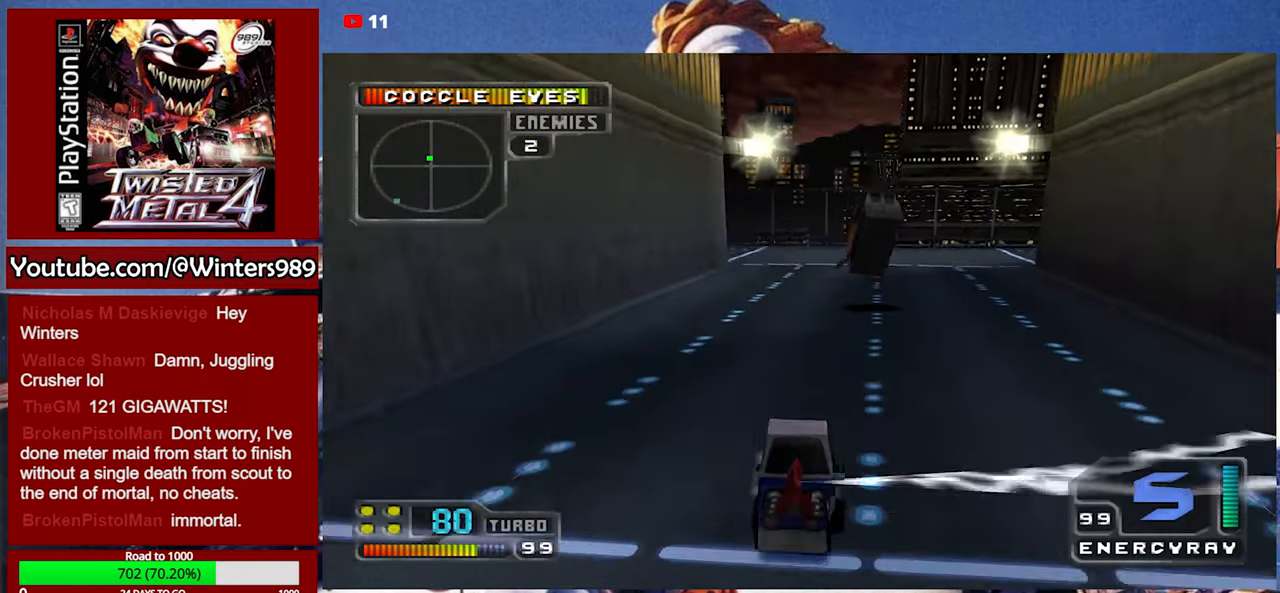
{"buttons": [], "left_stick": "center", "events": [[100, "A", "up"], [133, "DPAD_RIGHT", "up"]]}